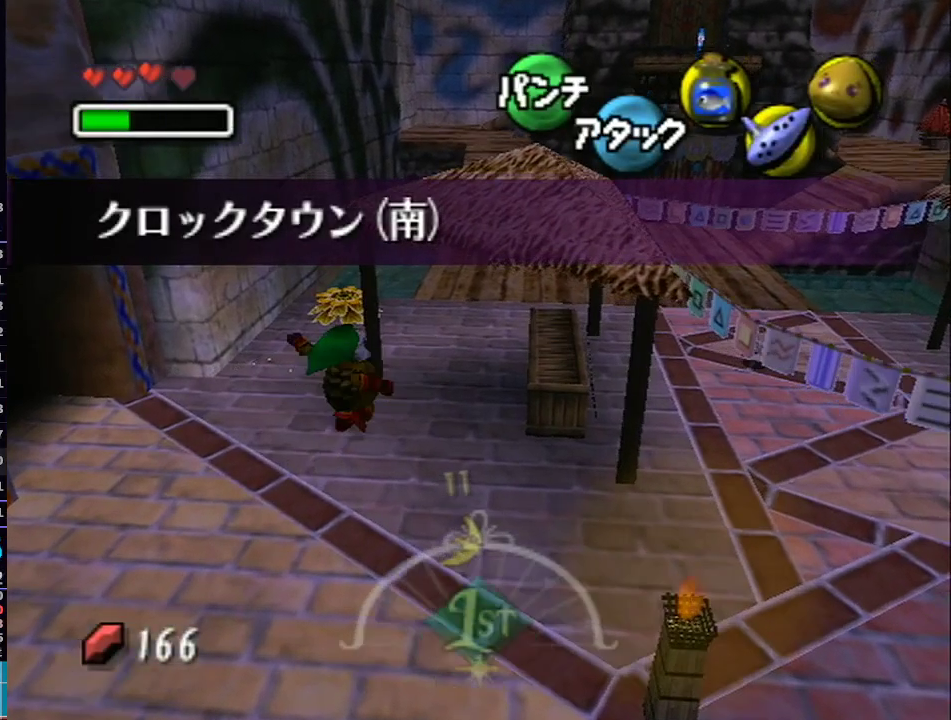
Gameplay with a controller (Nintendo layout); each line is a JSON object with the inputs held at the frame after it. "events" lists button and stick changes between this image and that frame as [ms after this image, input, new state], when the widget could be followed in between. Not read: L3 R3.
{"buttons": ["A", "L1"], "left_stick": "up-right", "right_stick": "center", "events": []}
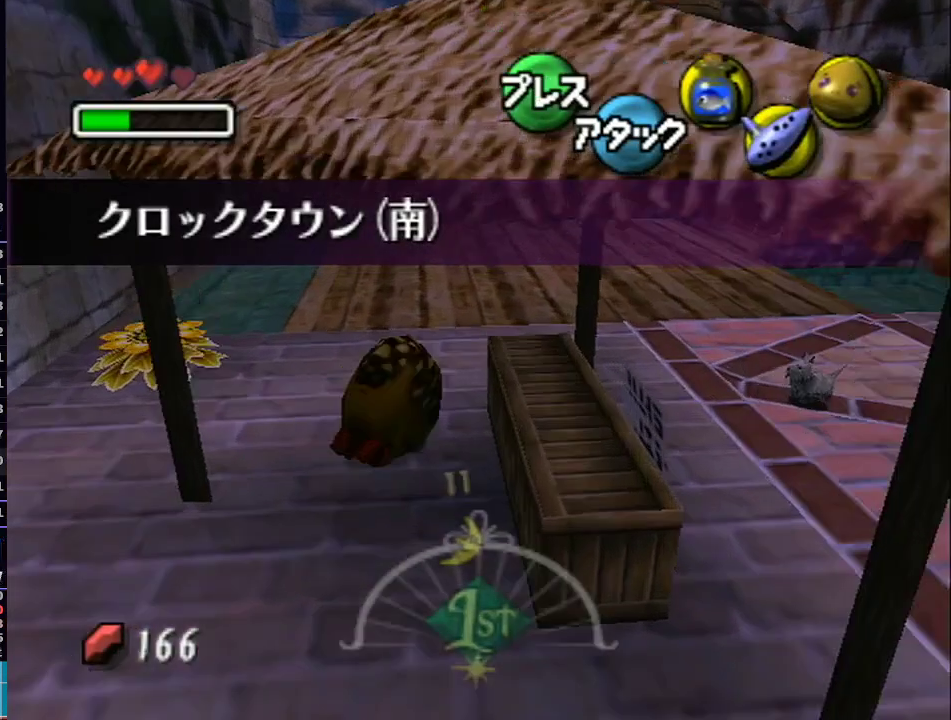
{"buttons": ["A", "L1"], "left_stick": "up-right", "right_stick": "center", "events": []}
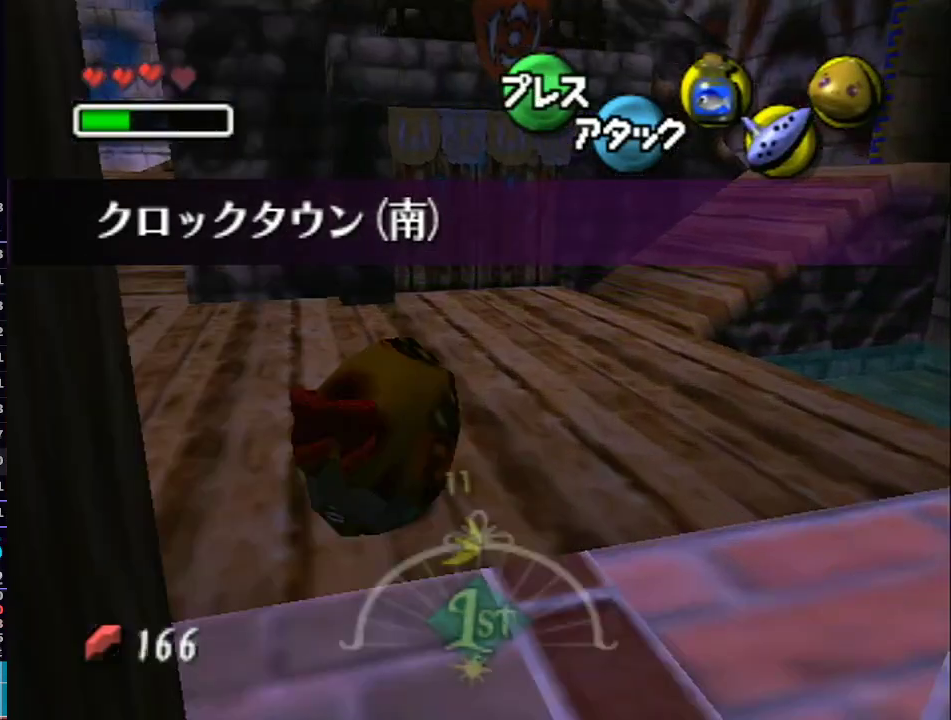
{"buttons": ["A", "L1"], "left_stick": "up-right", "right_stick": "center", "events": []}
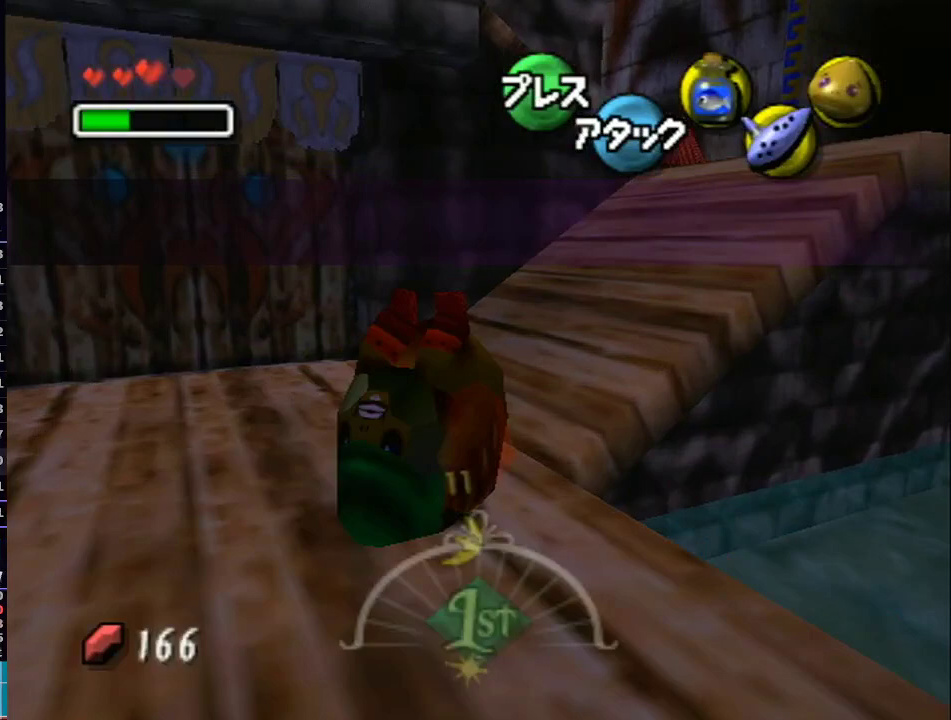
{"buttons": ["A", "L1"], "left_stick": "up-right", "right_stick": "center", "events": []}
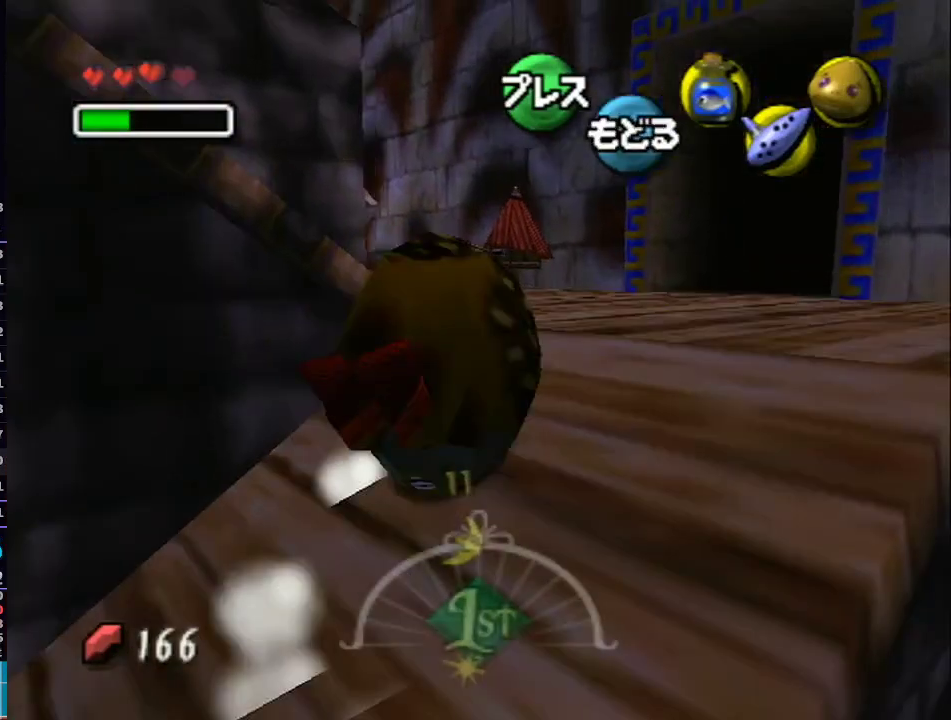
{"buttons": ["A", "L1"], "left_stick": "up-right", "right_stick": "center", "events": []}
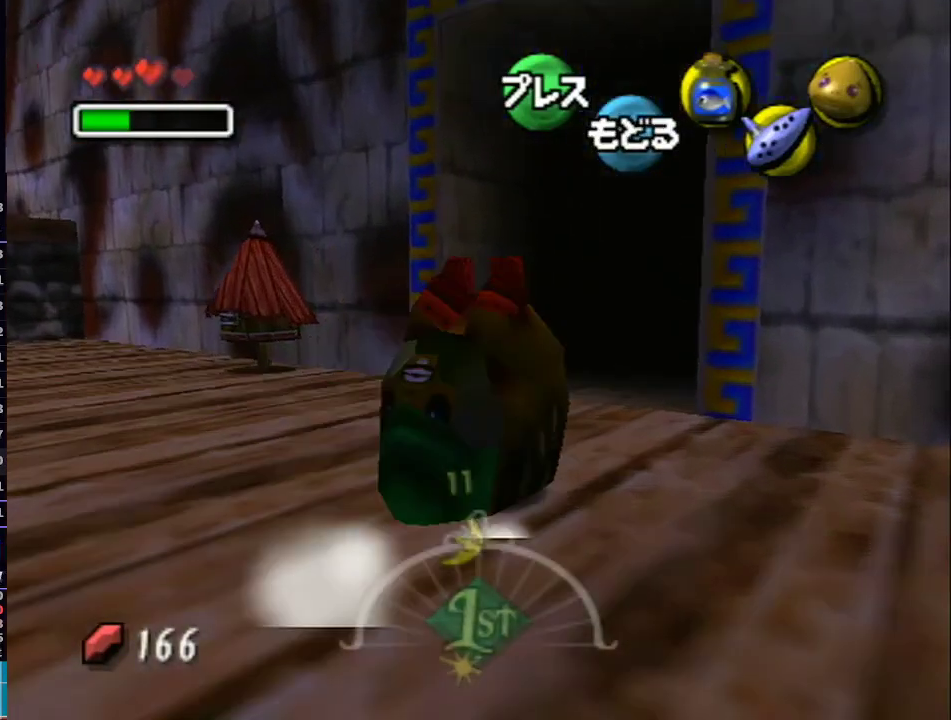
{"buttons": ["A", "L1"], "left_stick": "up-right", "right_stick": "center", "events": []}
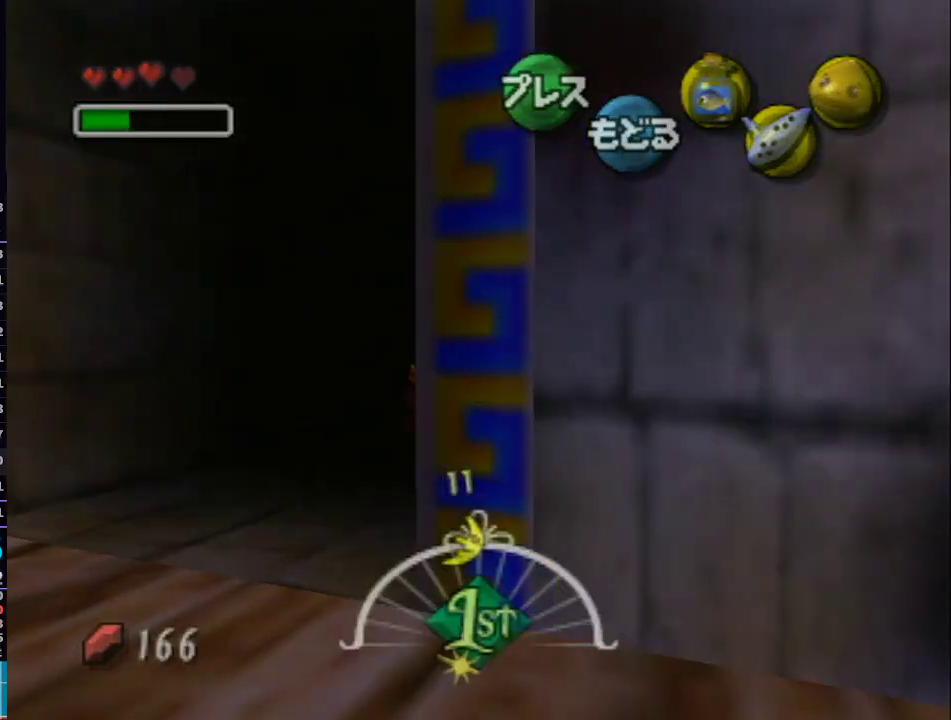
{"buttons": [], "left_stick": "center", "right_stick": "center", "events": [[317, "left_stick", "center"], [333, "A", "up"], [450, "L1", "up"]]}
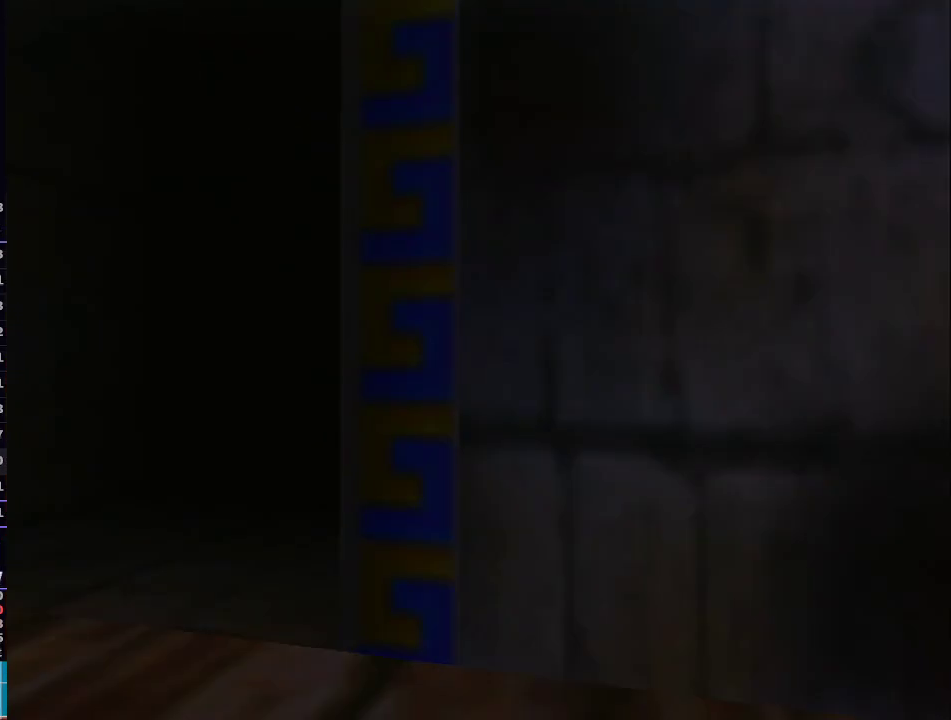
{"buttons": [], "left_stick": "center", "right_stick": "center", "events": []}
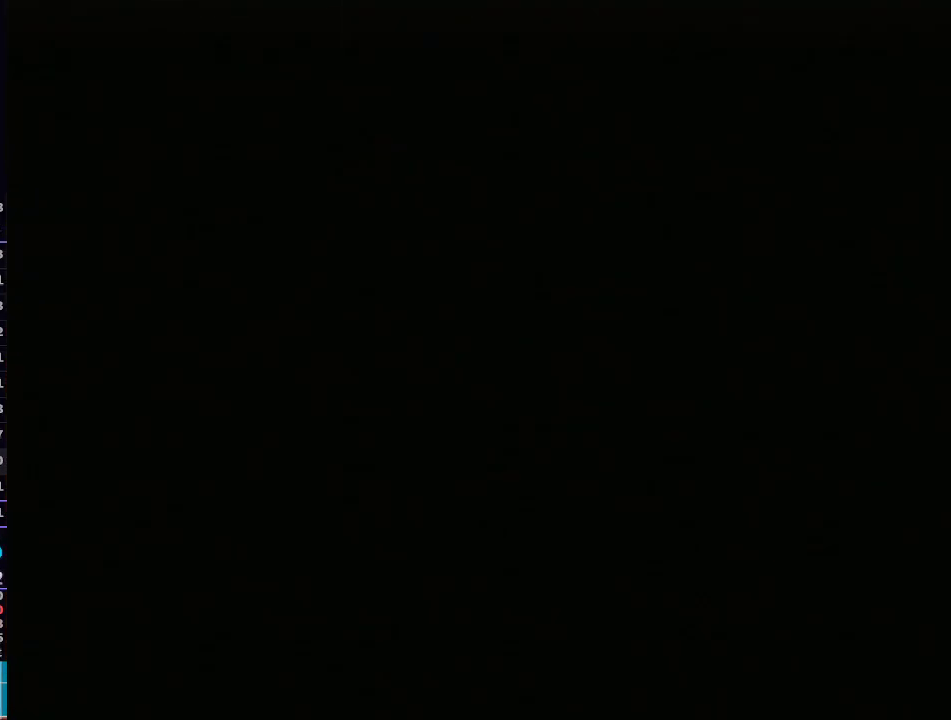
{"buttons": [], "left_stick": "center", "right_stick": "center", "events": []}
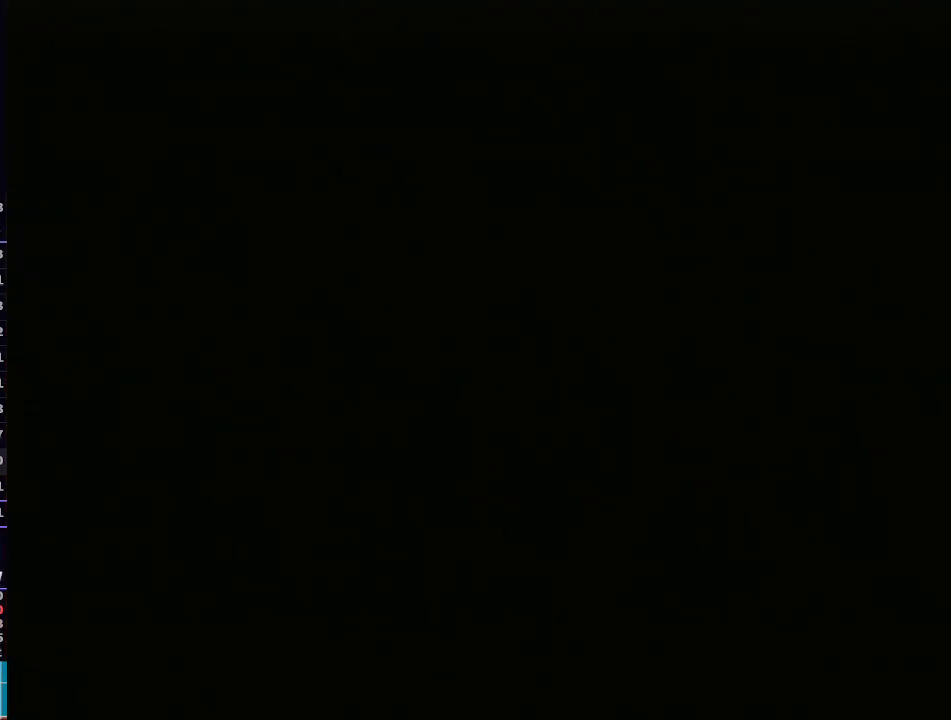
{"buttons": [], "left_stick": "center", "right_stick": "center", "events": []}
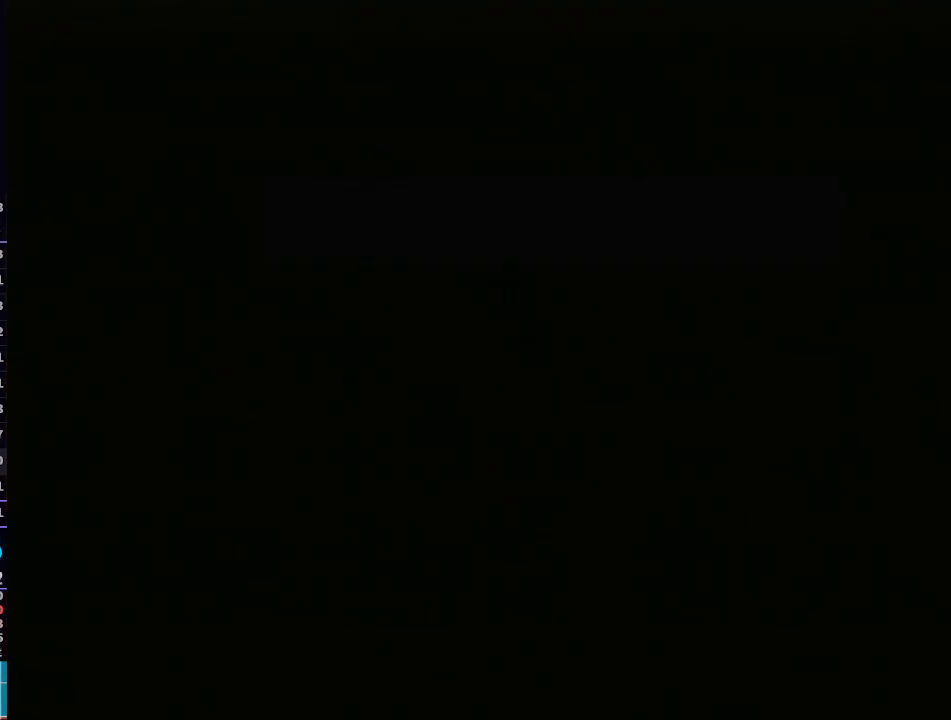
{"buttons": [], "left_stick": "down", "right_stick": "center", "events": [[433, "R1", "down"], [433, "left_stick", "down"], [467, "R1", "up"]]}
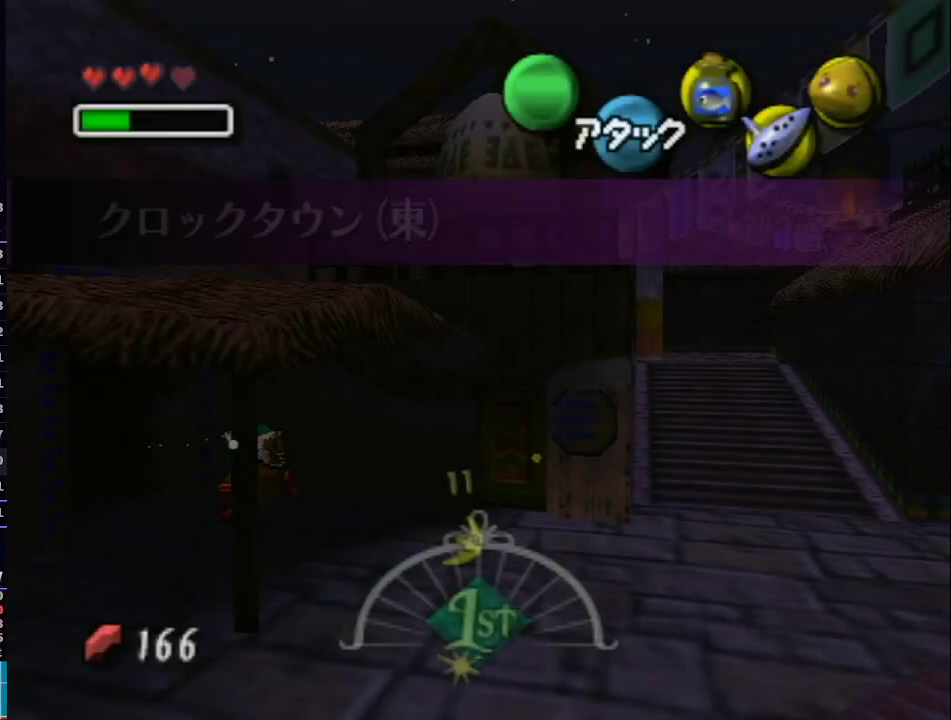
{"buttons": [], "left_stick": "down-left", "right_stick": "center", "events": [[500, "left_stick", "down-left"]]}
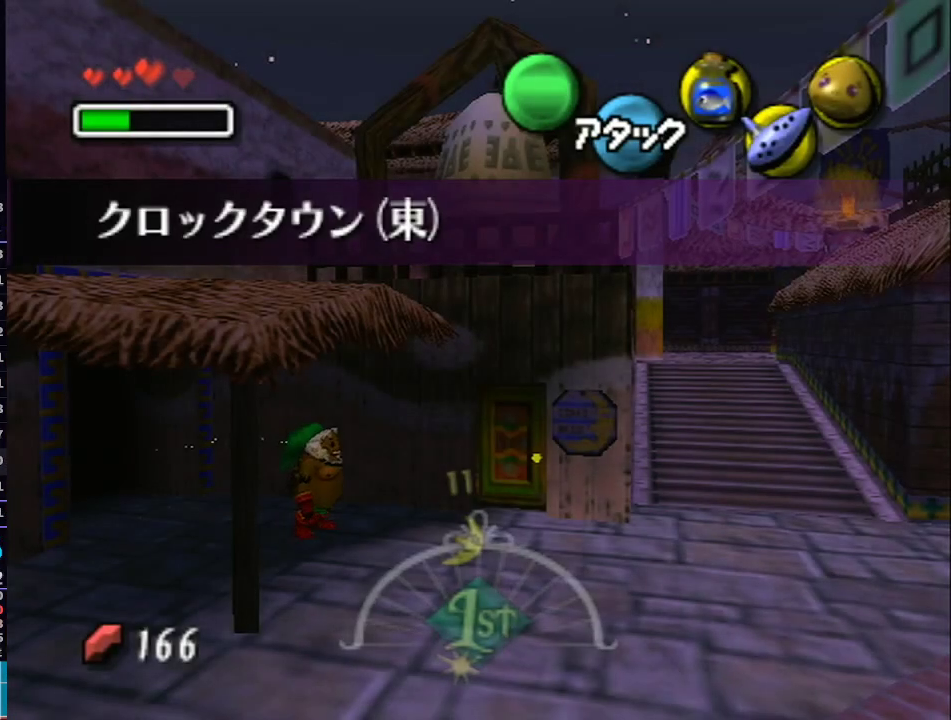
{"buttons": ["A", "L1"], "left_stick": "down-left", "right_stick": "center", "events": [[333, "A", "down"], [333, "L1", "down"]]}
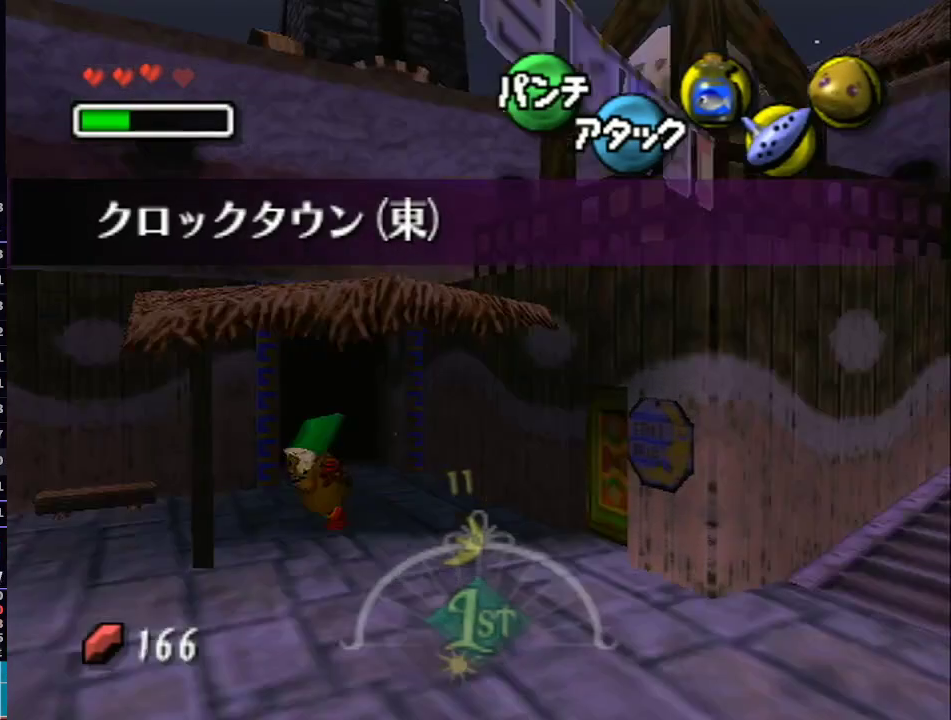
{"buttons": ["A", "L1"], "left_stick": "up-left", "right_stick": "center", "events": [[183, "left_stick", "up-left"], [250, "left_stick", "up"], [400, "left_stick", "up-left"], [467, "R1", "down"], [500, "R1", "up"]]}
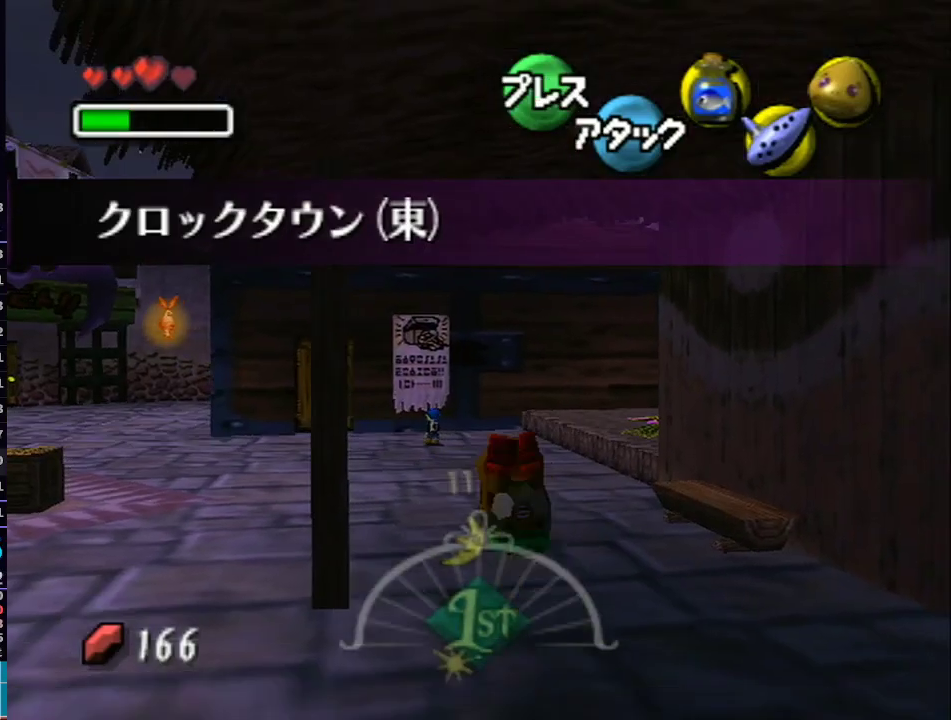
{"buttons": ["A", "L1"], "left_stick": "up-left", "right_stick": "center", "events": [[17, "A", "up"], [317, "A", "down"]]}
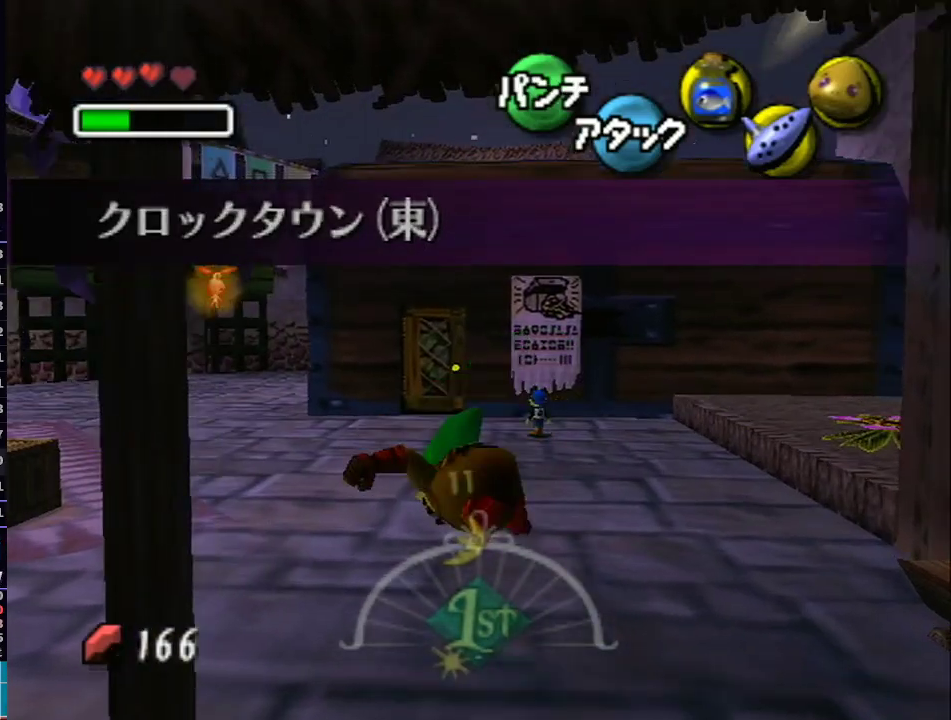
{"buttons": ["A", "B", "L1"], "left_stick": "up-left", "right_stick": "center", "events": [[433, "B", "down"]]}
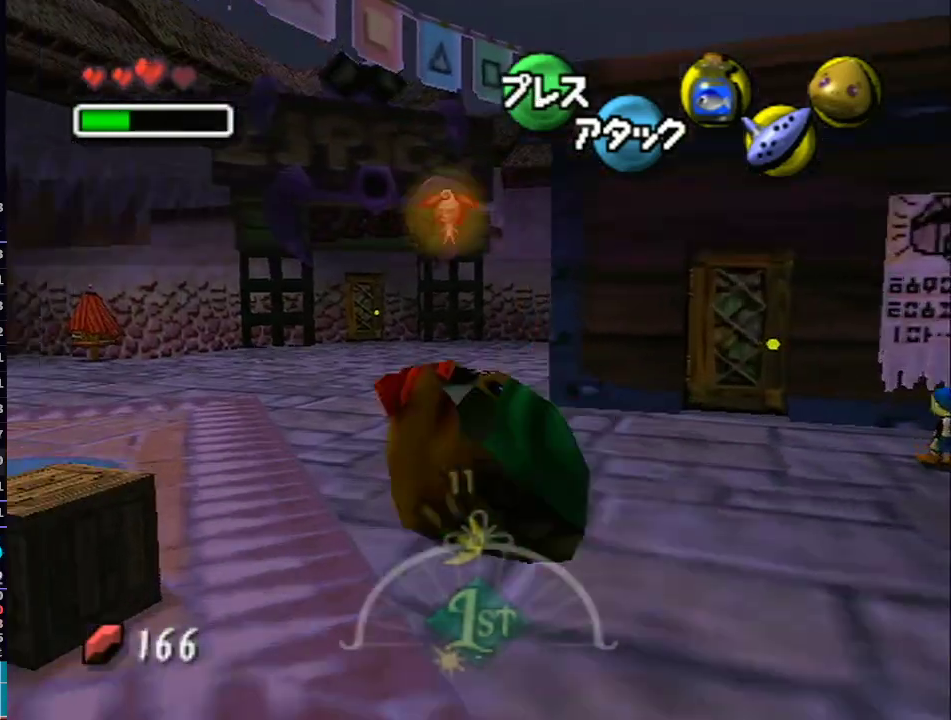
{"buttons": [], "left_stick": "up-right", "right_stick": "center", "events": [[50, "B", "up"], [333, "L1", "up"], [333, "left_stick", "up"], [467, "A", "up"], [467, "left_stick", "up-right"]]}
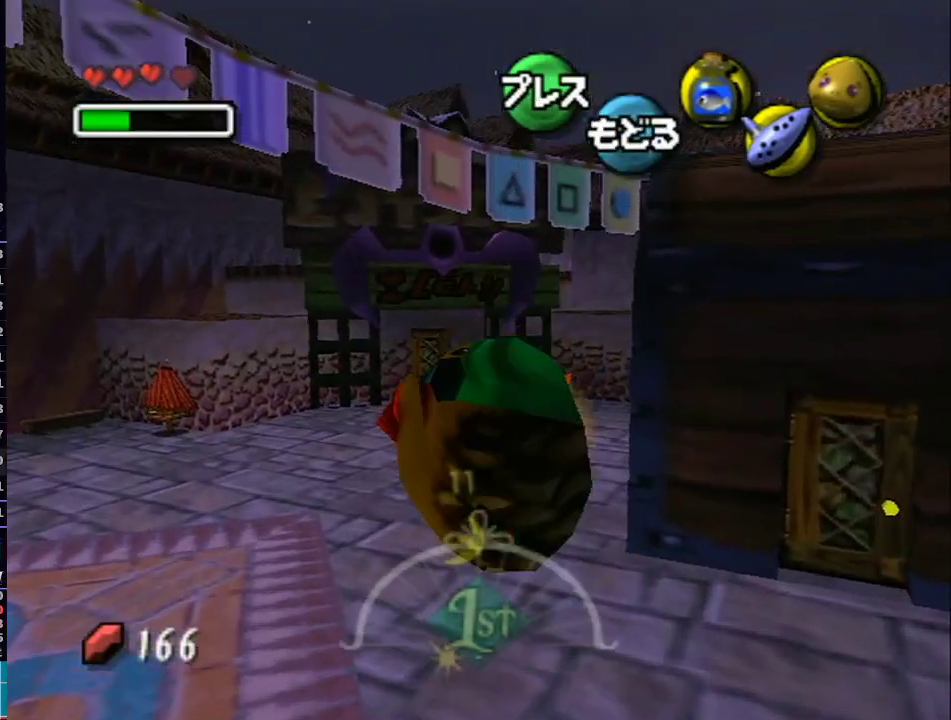
{"buttons": [], "left_stick": "up-right", "right_stick": "center", "events": []}
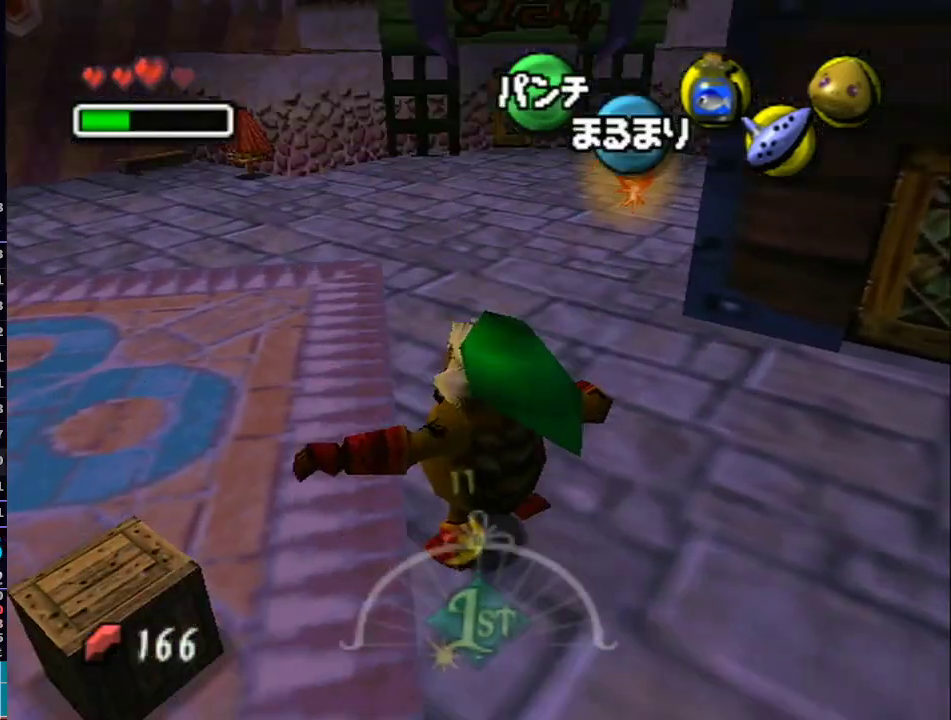
{"buttons": ["A"], "left_stick": "up-right", "right_stick": "center", "events": [[217, "A", "down"]]}
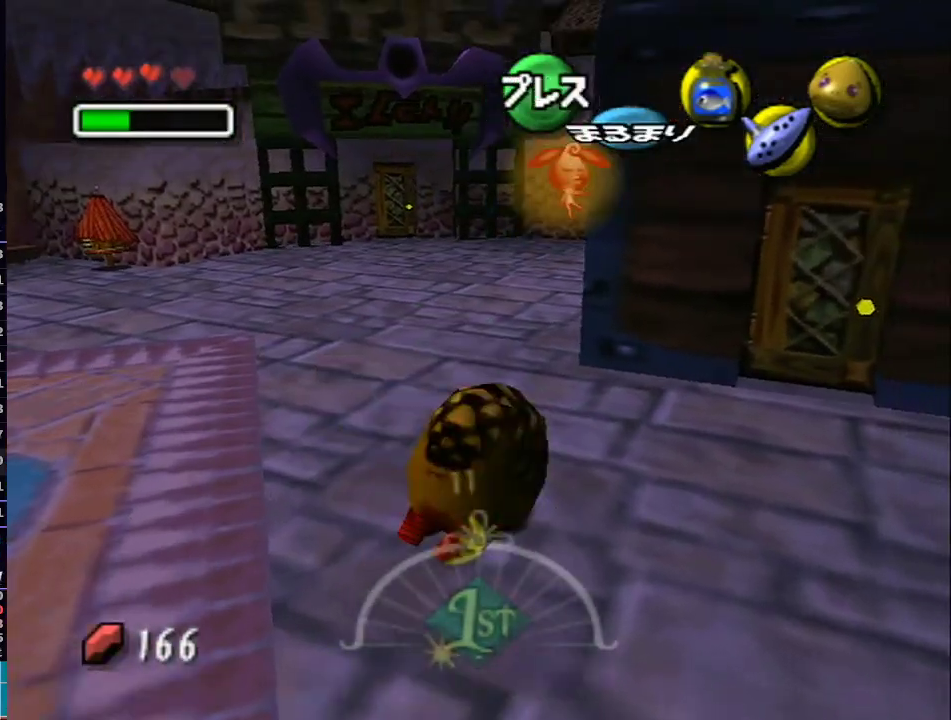
{"buttons": [], "left_stick": "center", "right_stick": "center", "events": [[50, "B", "down"], [183, "B", "up"], [483, "A", "up"], [483, "left_stick", "center"]]}
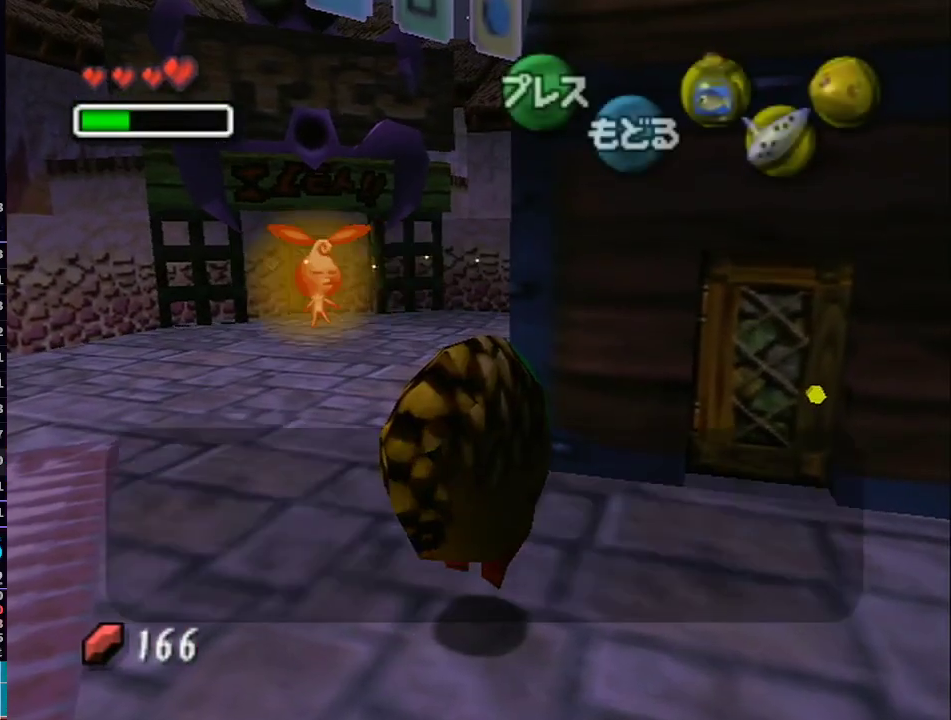
{"buttons": ["B"], "left_stick": "center", "right_stick": "center", "events": [[183, "B", "down"], [267, "B", "up"], [300, "B", "down"], [400, "B", "up"], [483, "B", "down"]]}
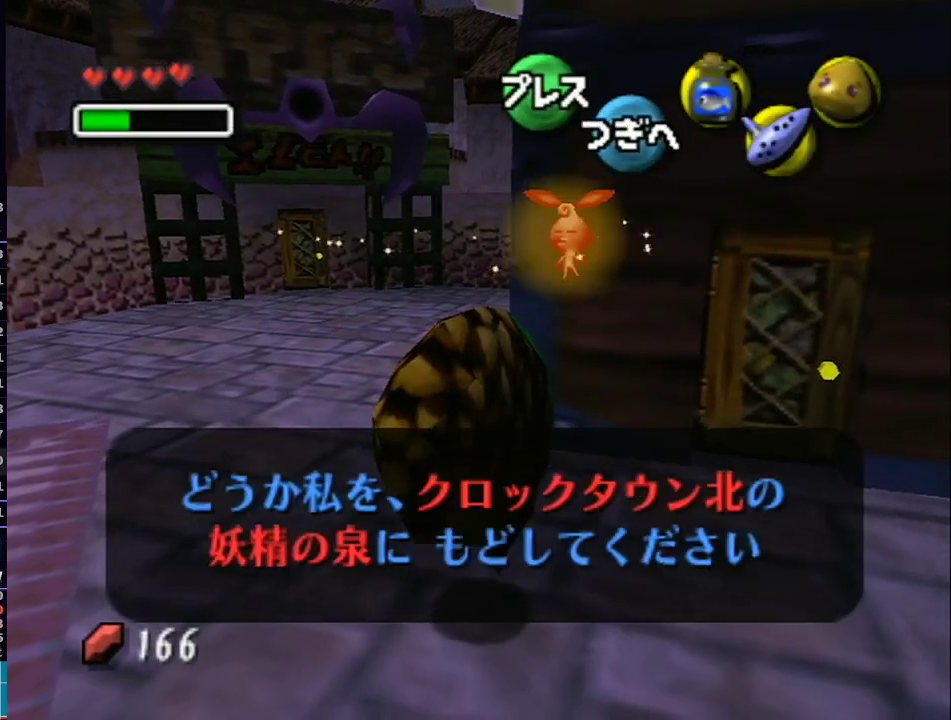
{"buttons": [], "left_stick": "center", "right_stick": "center", "events": [[83, "B", "up"], [150, "B", "down"], [250, "B", "up"]]}
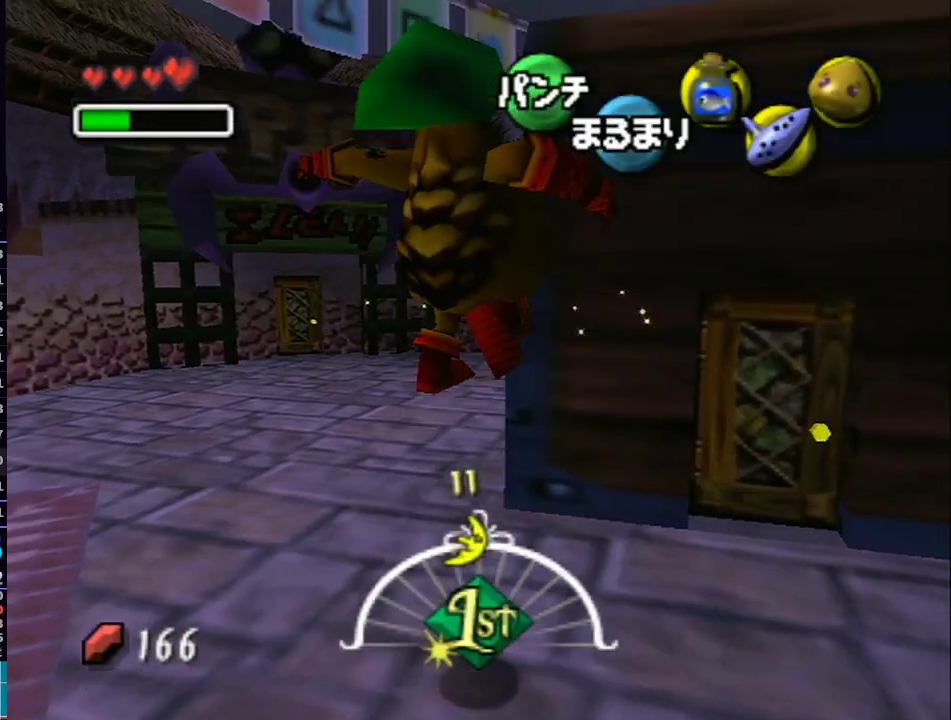
{"buttons": [], "left_stick": "center", "right_stick": "center", "events": []}
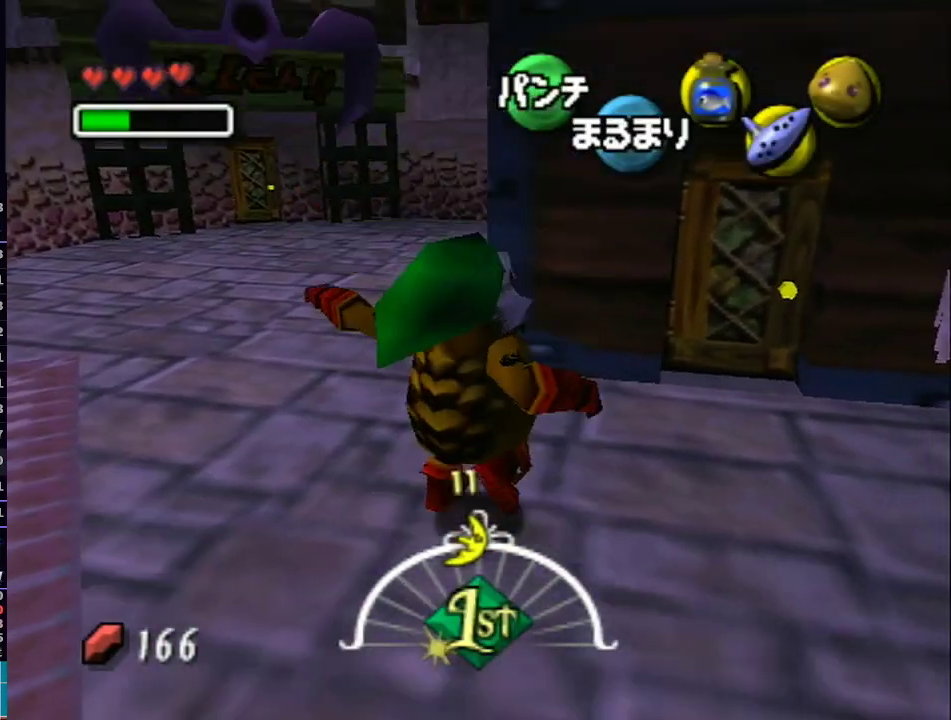
{"buttons": [], "left_stick": "center", "right_stick": "center", "events": []}
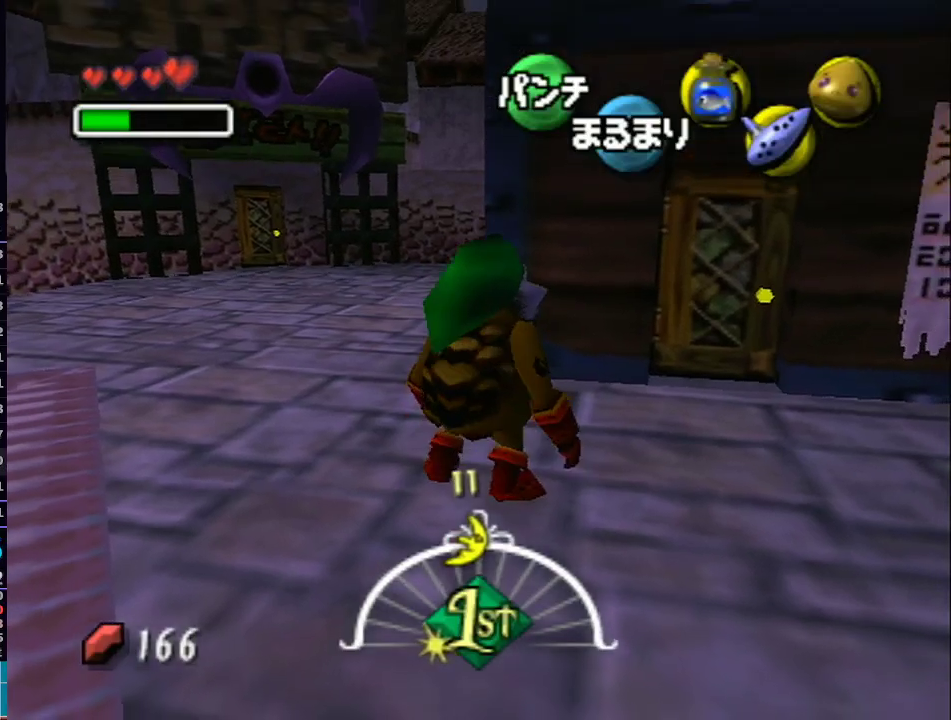
{"buttons": [], "left_stick": "center", "right_stick": "center", "events": []}
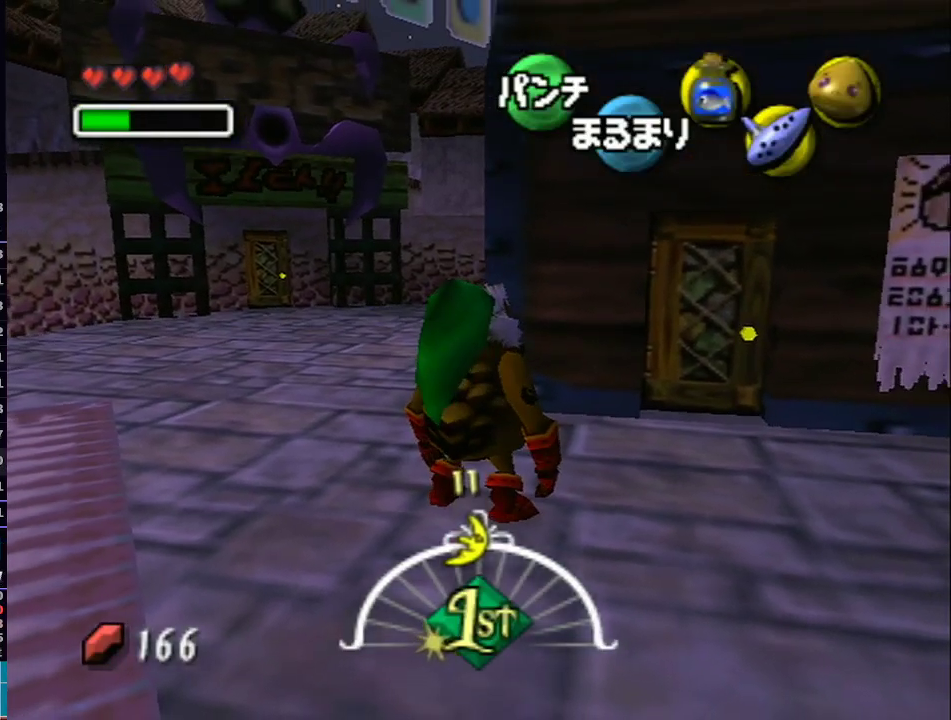
{"buttons": [], "left_stick": "center", "right_stick": "center", "events": []}
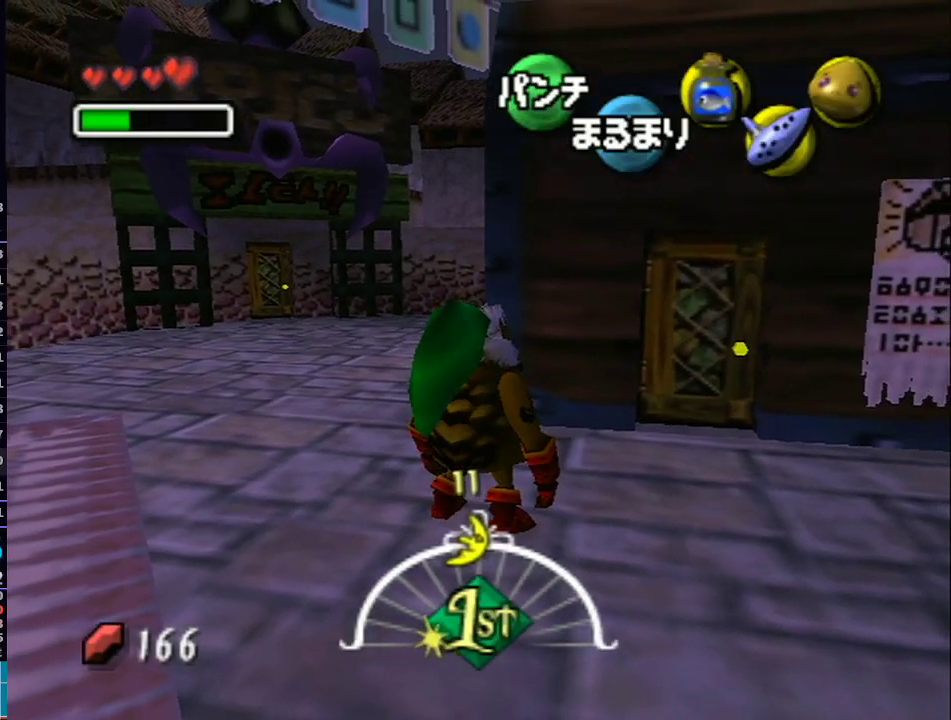
{"buttons": [], "left_stick": "left", "right_stick": "center", "events": [[317, "left_stick", "down-left"], [433, "left_stick", "left"]]}